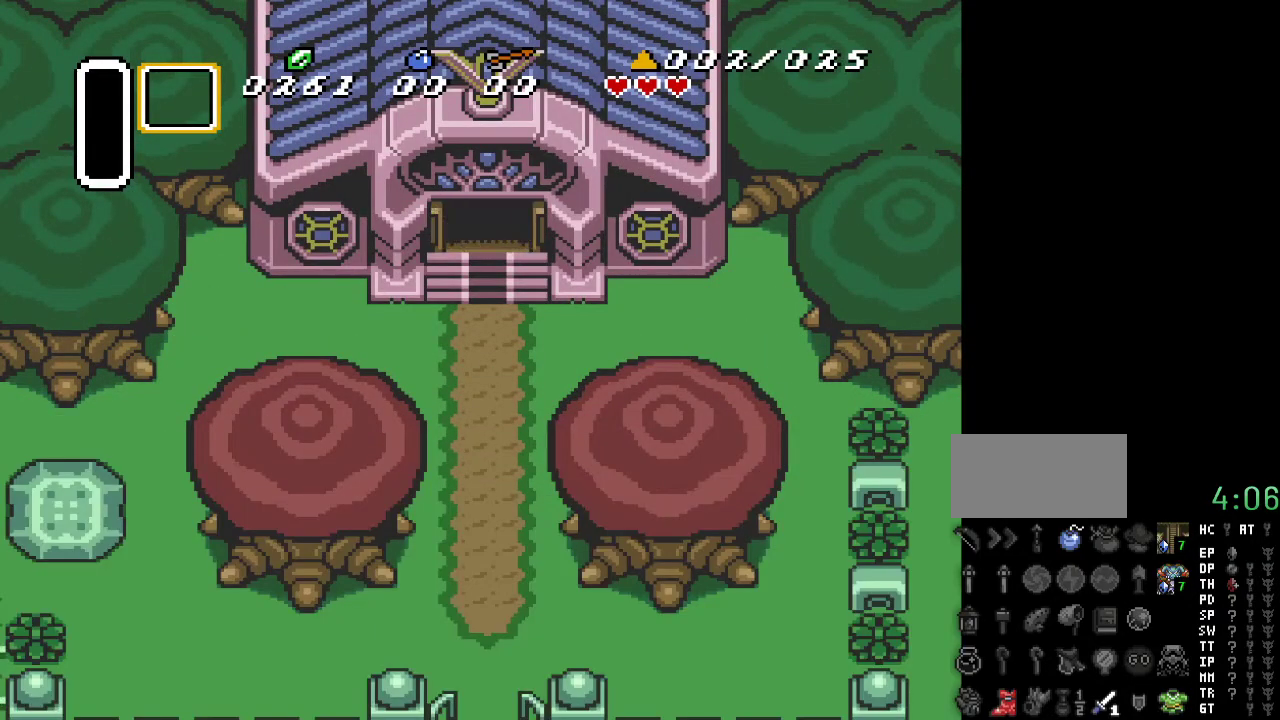
Gameplay with a controller (Nintendo layout); each line is a JSON object with the inputs held at the frame after it. "events" lists button and stick changes between this image and that frame as [ms after this image, input, new state], when the widget could be followed in between. Not read: L3 R3.
{"buttons": ["DPAD_DOWN"], "events": []}
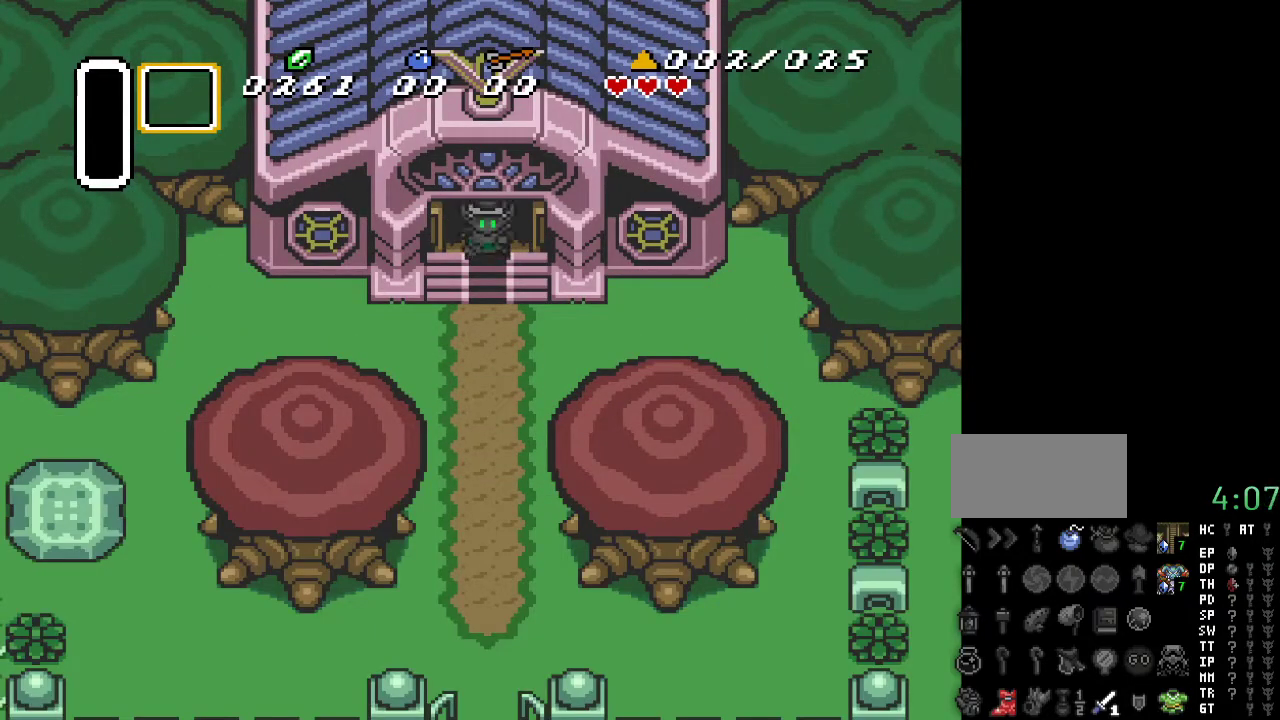
{"buttons": ["A", "DPAD_DOWN"], "events": [[467, "A", "down"]]}
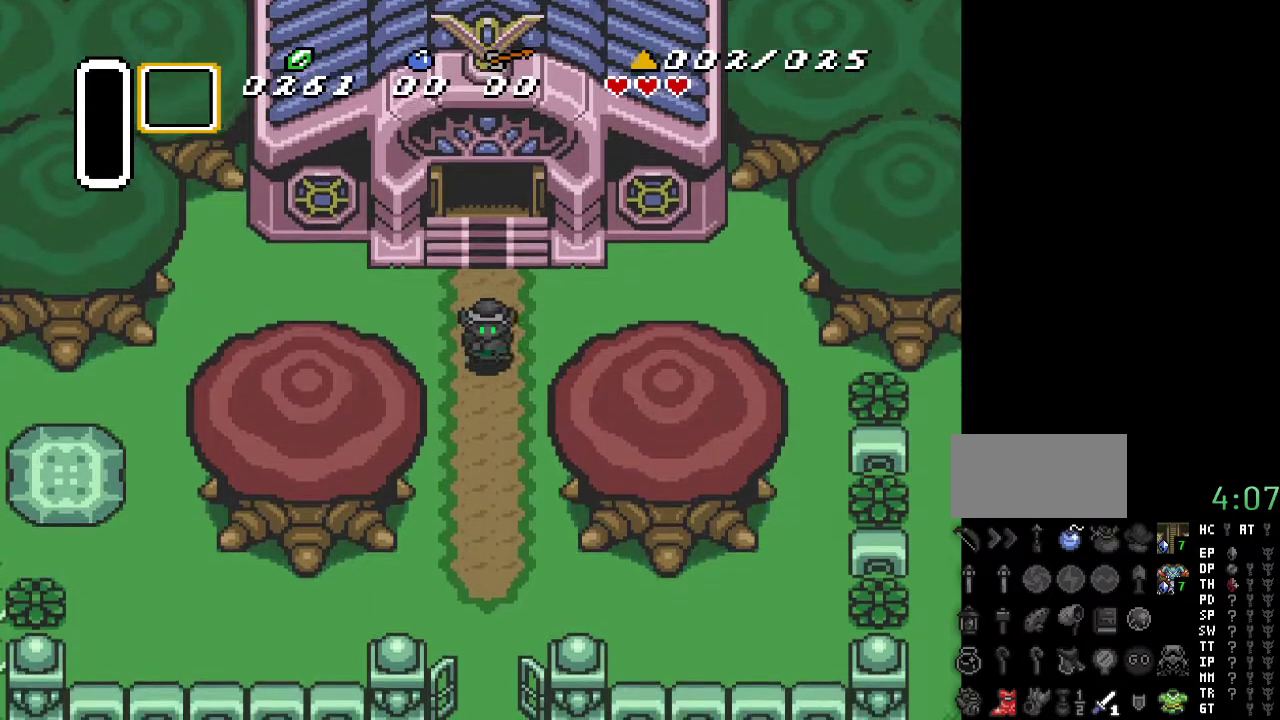
{"buttons": ["A"], "events": [[467, "DPAD_DOWN", "up"]]}
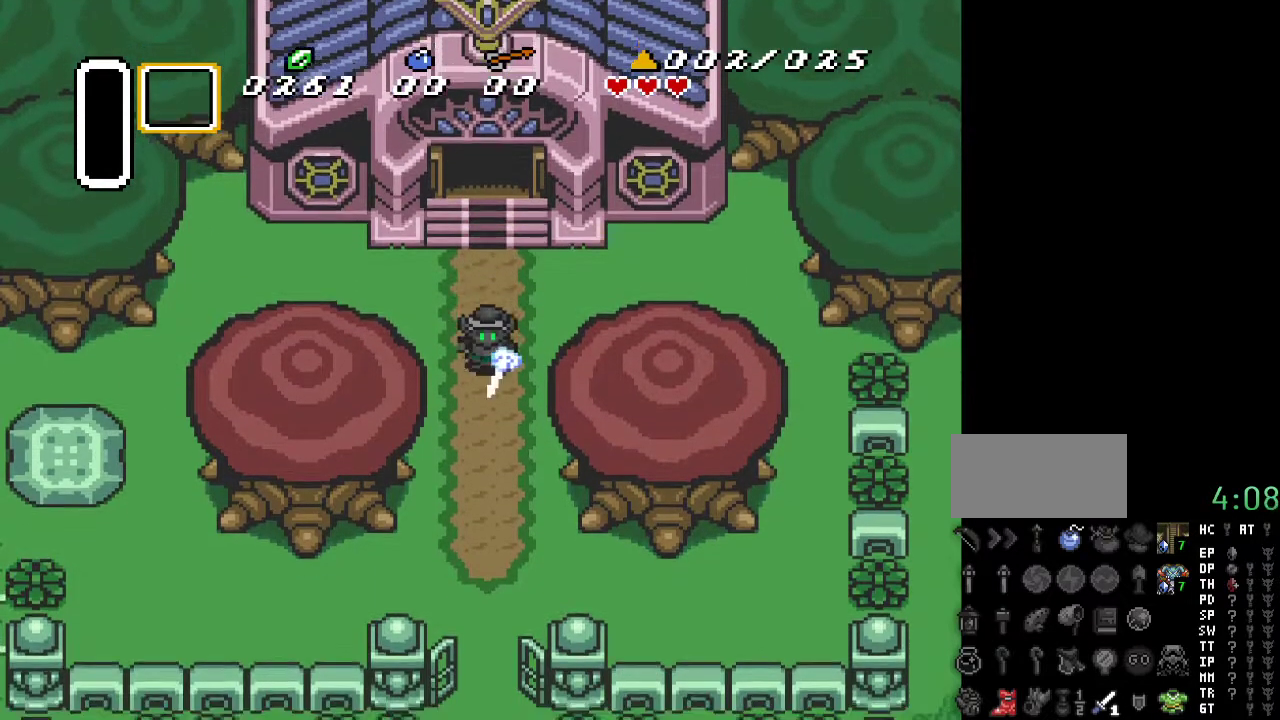
{"buttons": ["A"], "events": []}
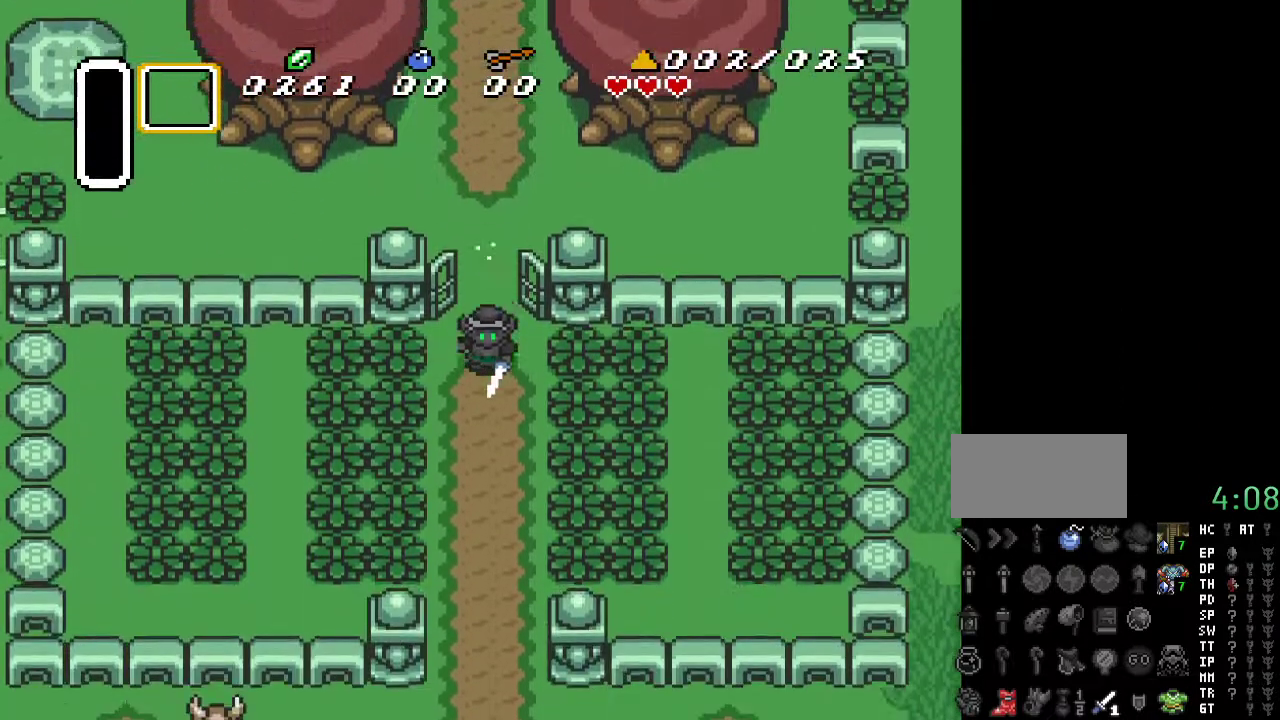
{"buttons": [], "events": [[150, "A", "up"]]}
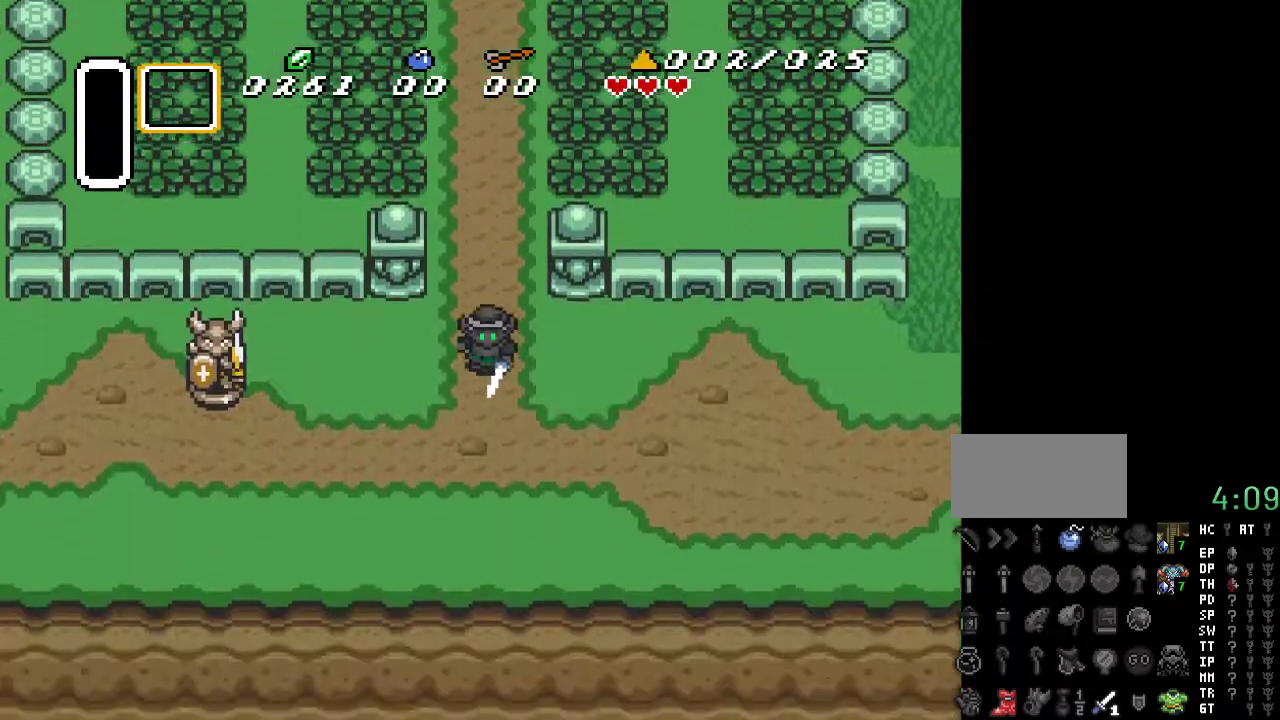
{"buttons": ["A"], "events": [[67, "DPAD_LEFT", "down"], [117, "A", "down"], [250, "DPAD_LEFT", "up"]]}
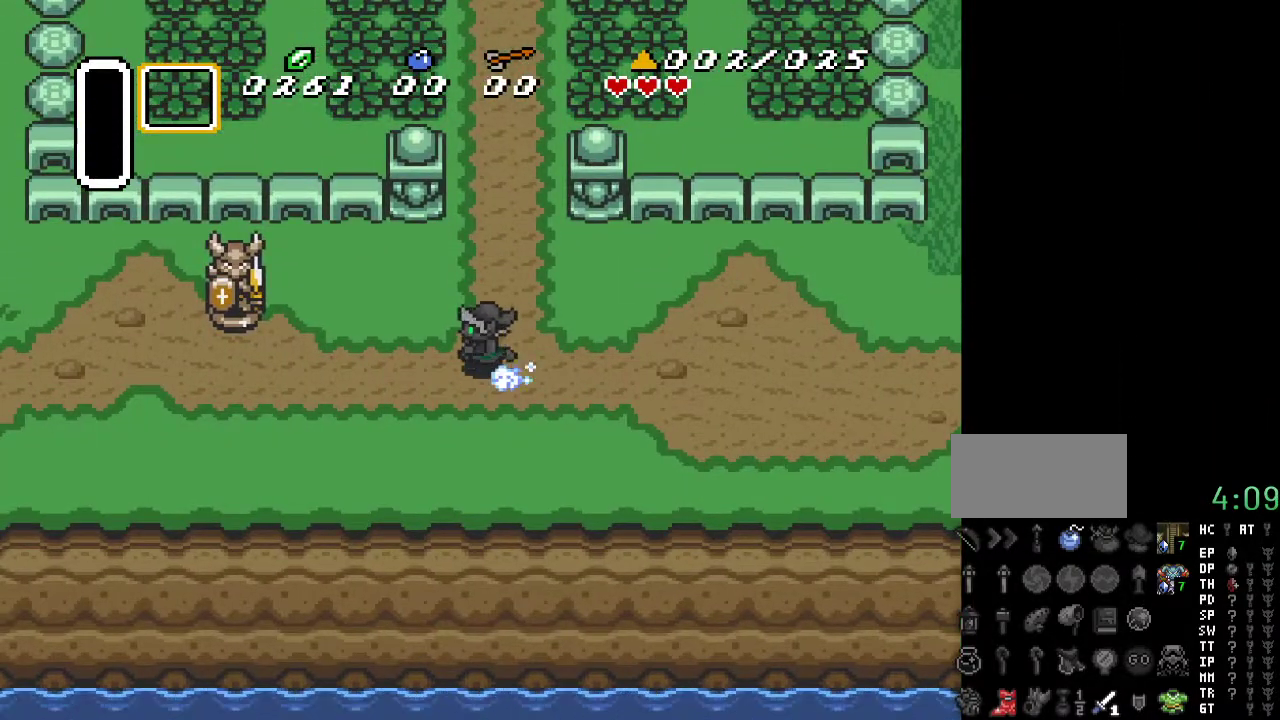
{"buttons": ["A", "DPAD_LEFT"], "events": [[100, "A", "up"], [183, "DPAD_DOWN", "down"], [283, "DPAD_LEFT", "down"], [350, "DPAD_DOWN", "up"], [383, "A", "down"]]}
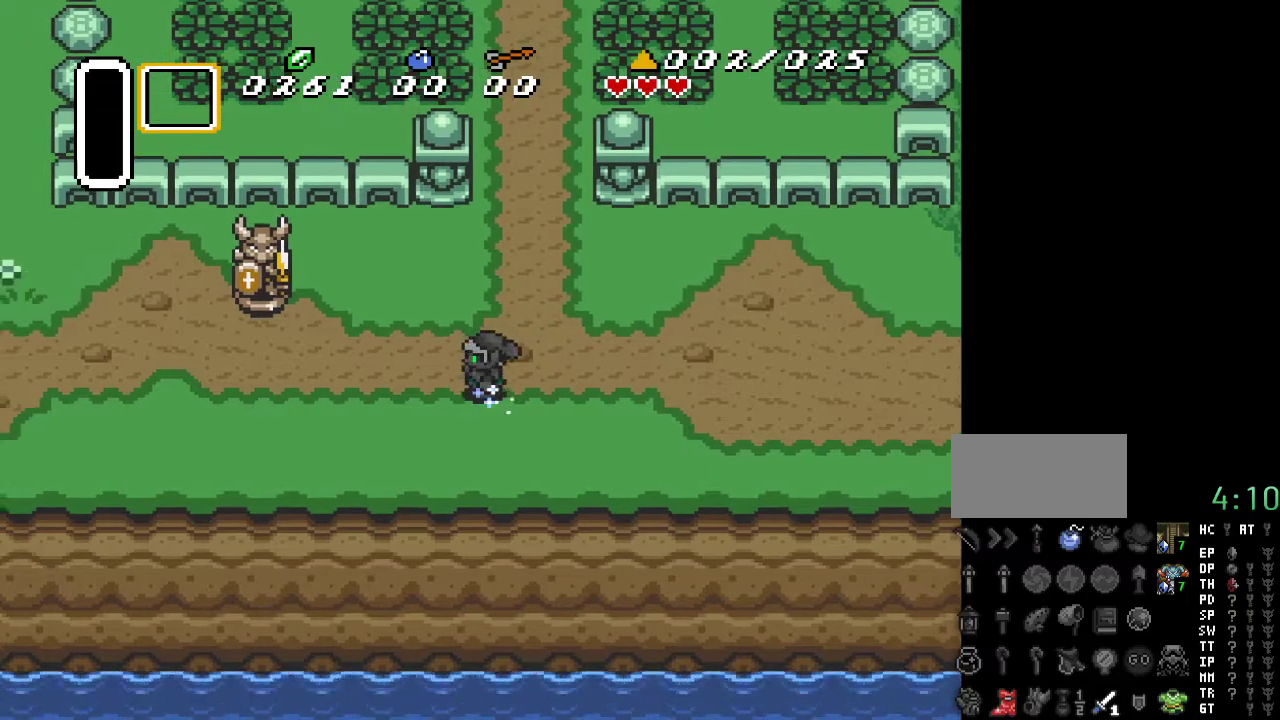
{"buttons": ["A"], "events": [[33, "DPAD_LEFT", "up"]]}
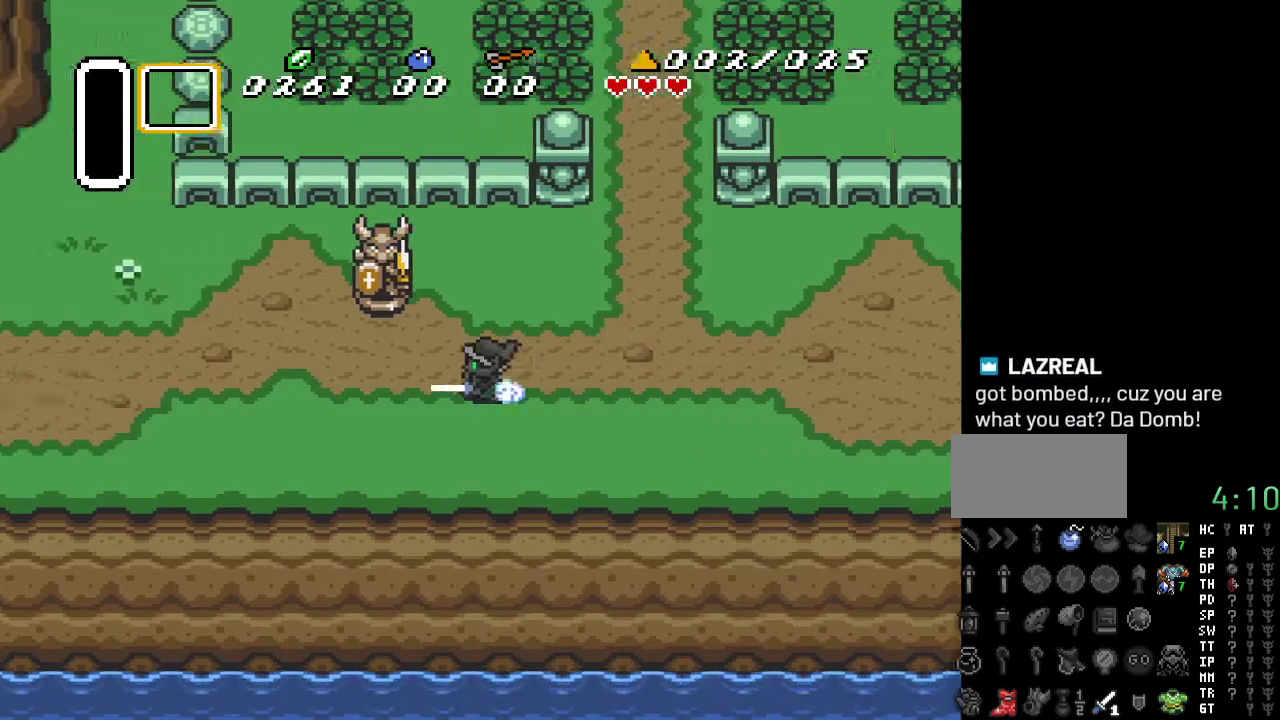
{"buttons": [], "events": [[150, "A", "up"]]}
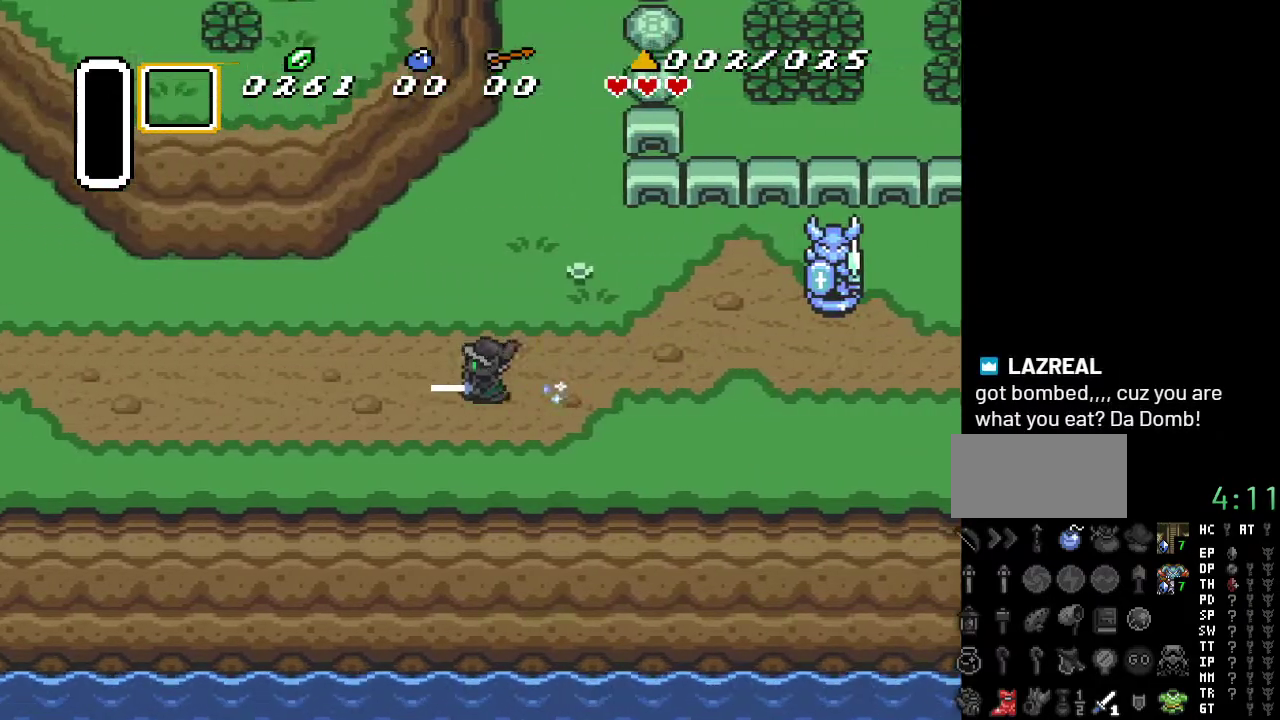
{"buttons": [], "events": []}
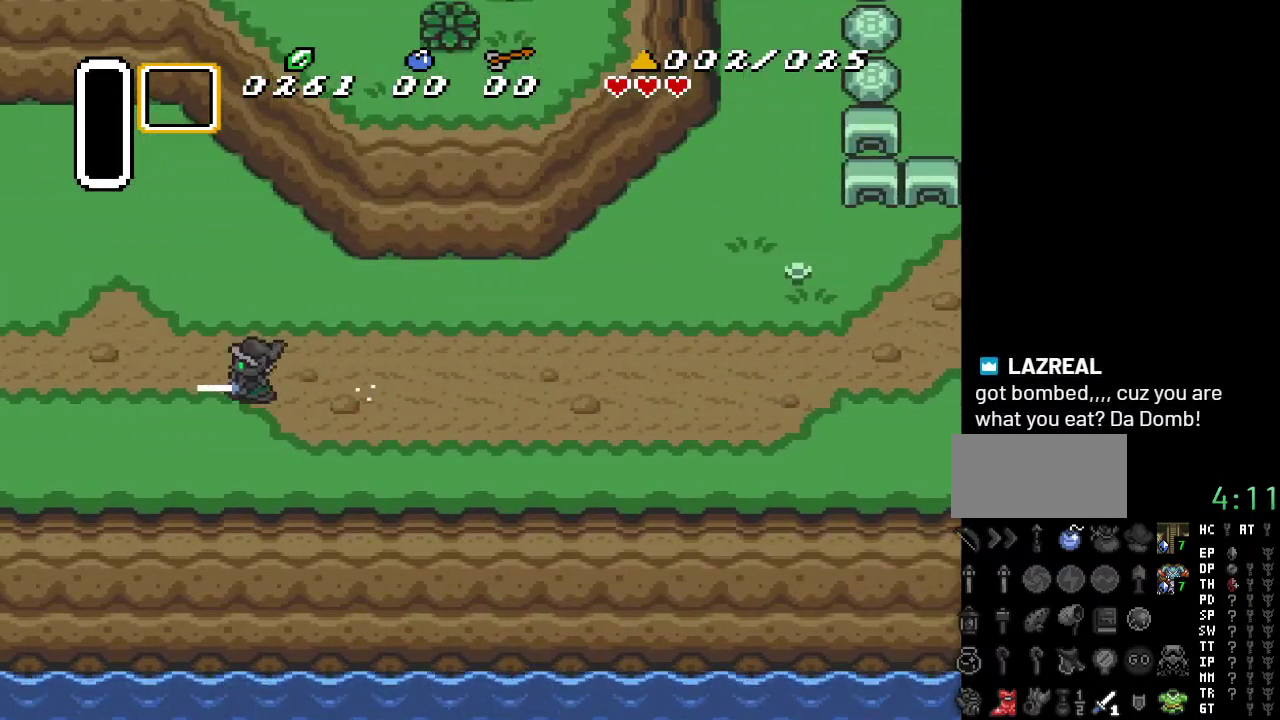
{"buttons": [], "events": []}
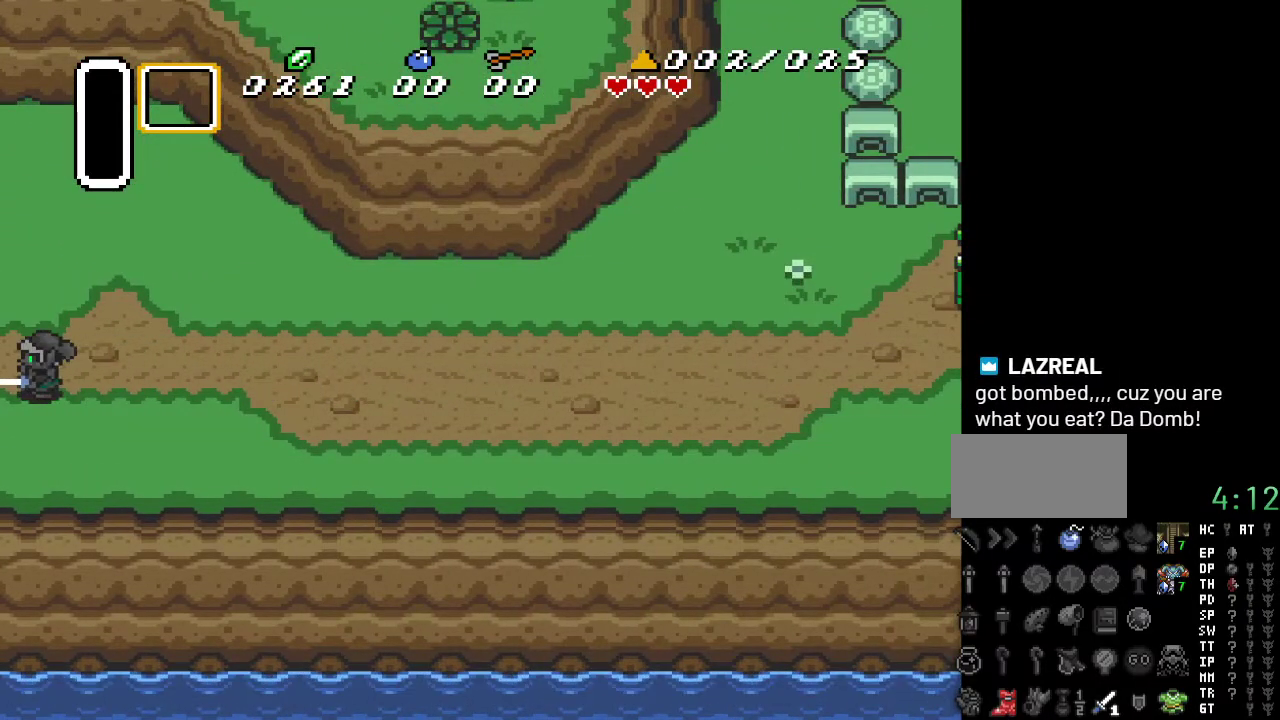
{"buttons": ["DPAD_UP", "DPAD_LEFT"], "events": [[467, "DPAD_LEFT", "down"], [467, "DPAD_UP", "down"]]}
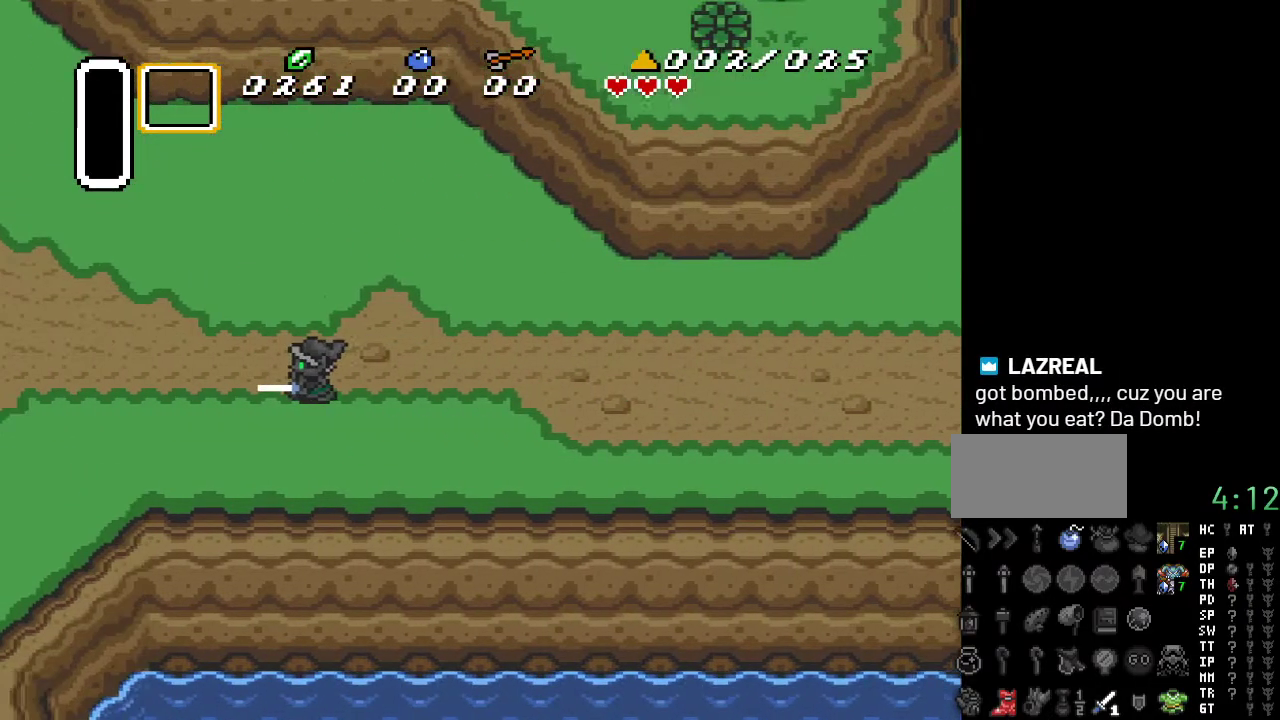
{"buttons": ["DPAD_UP", "DPAD_LEFT"], "events": []}
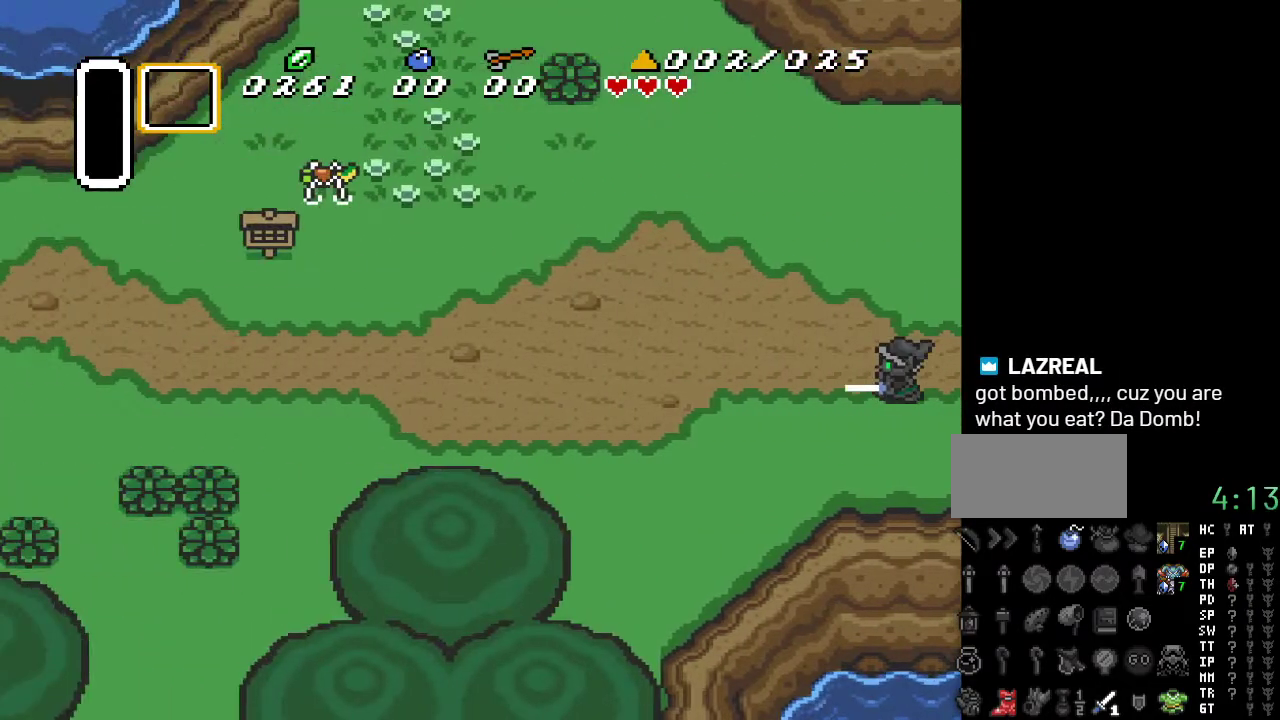
{"buttons": ["DPAD_UP", "DPAD_LEFT"], "events": []}
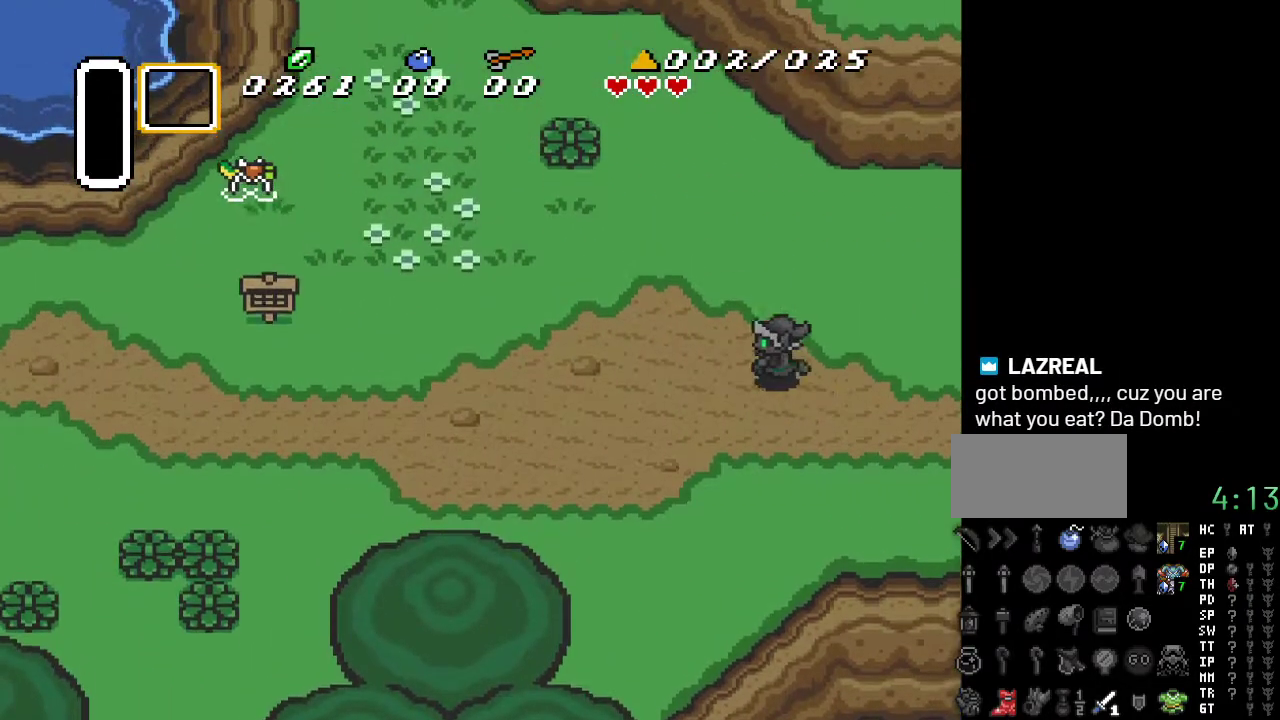
{"buttons": ["DPAD_UP"], "events": [[317, "DPAD_LEFT", "up"]]}
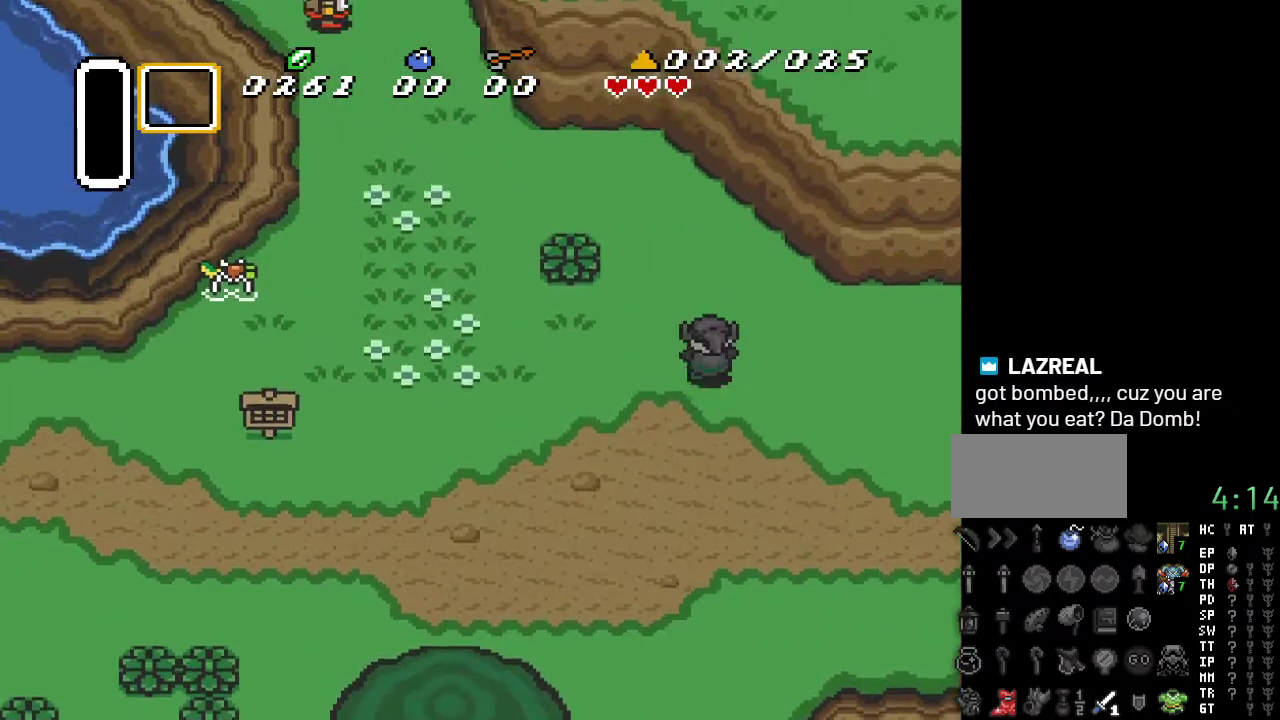
{"buttons": ["DPAD_UP", "DPAD_LEFT"], "events": [[383, "DPAD_LEFT", "down"]]}
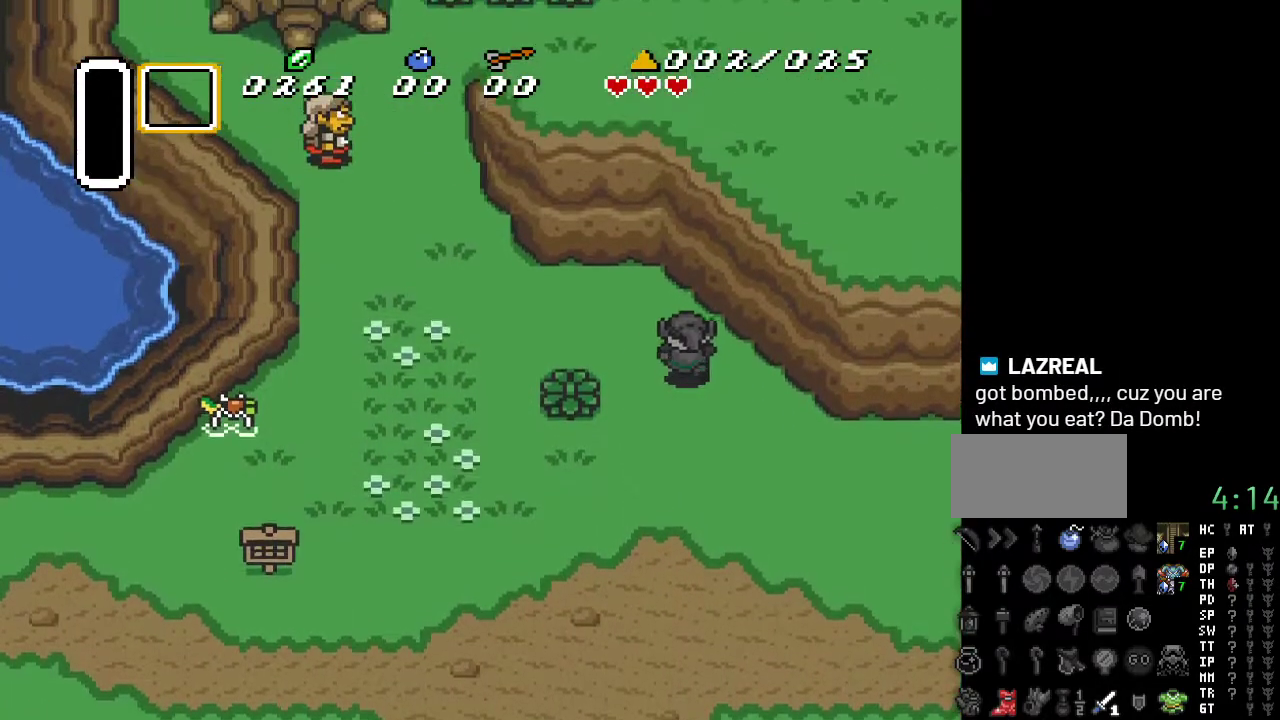
{"buttons": ["DPAD_LEFT"], "events": [[283, "DPAD_UP", "up"]]}
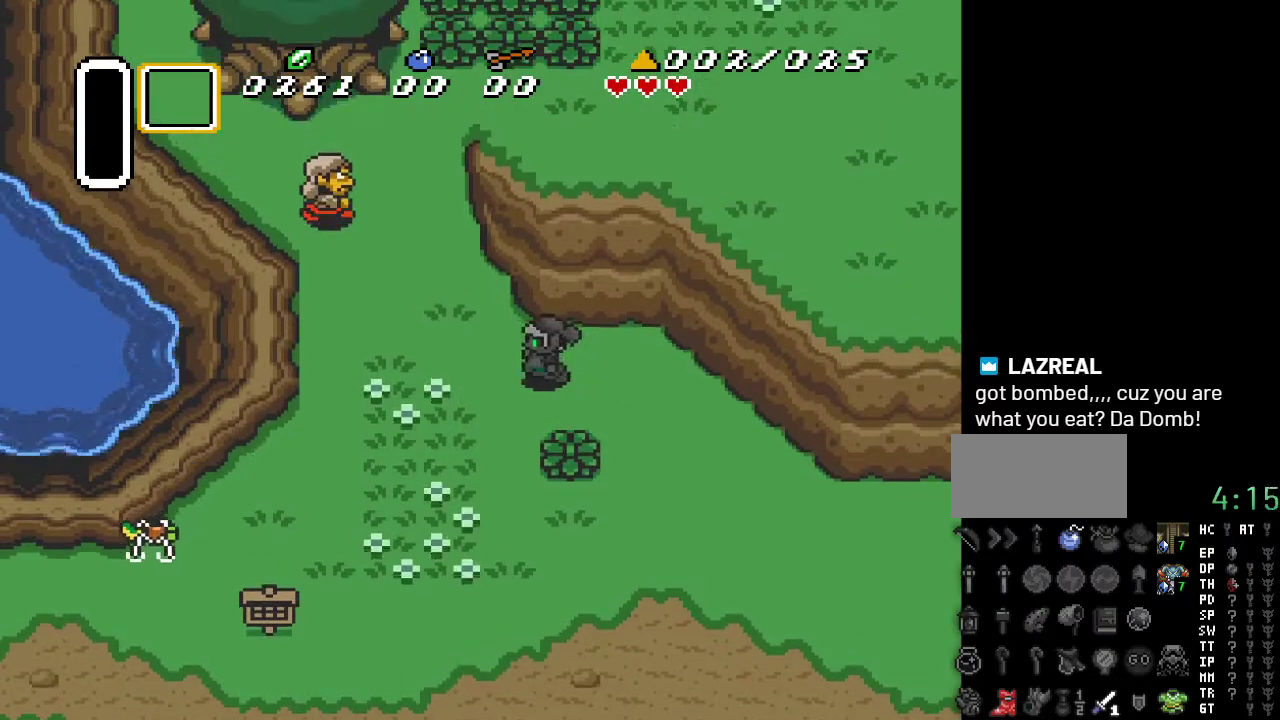
{"buttons": [], "events": [[317, "DPAD_LEFT", "up"], [317, "DPAD_UP", "down"], [383, "B", "down"], [433, "DPAD_UP", "up"], [467, "B", "up"]]}
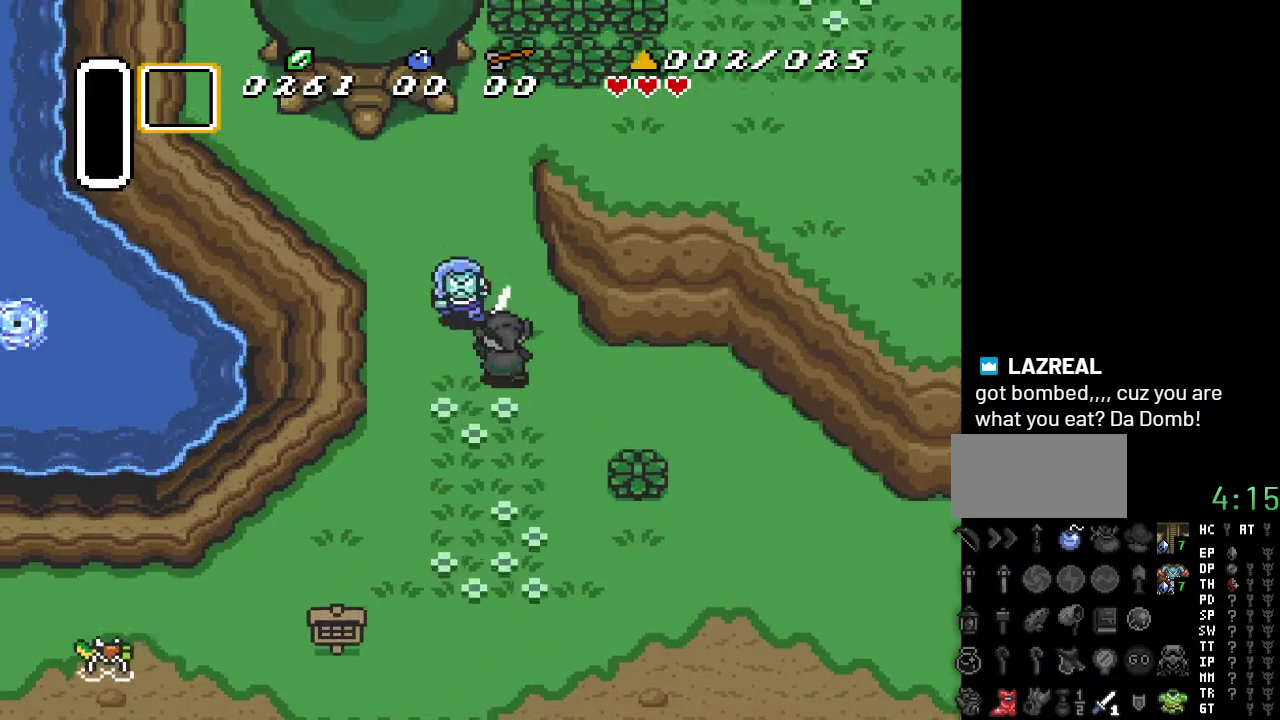
{"buttons": ["DPAD_UP", "DPAD_LEFT"], "events": [[367, "DPAD_LEFT", "down"], [400, "DPAD_UP", "down"]]}
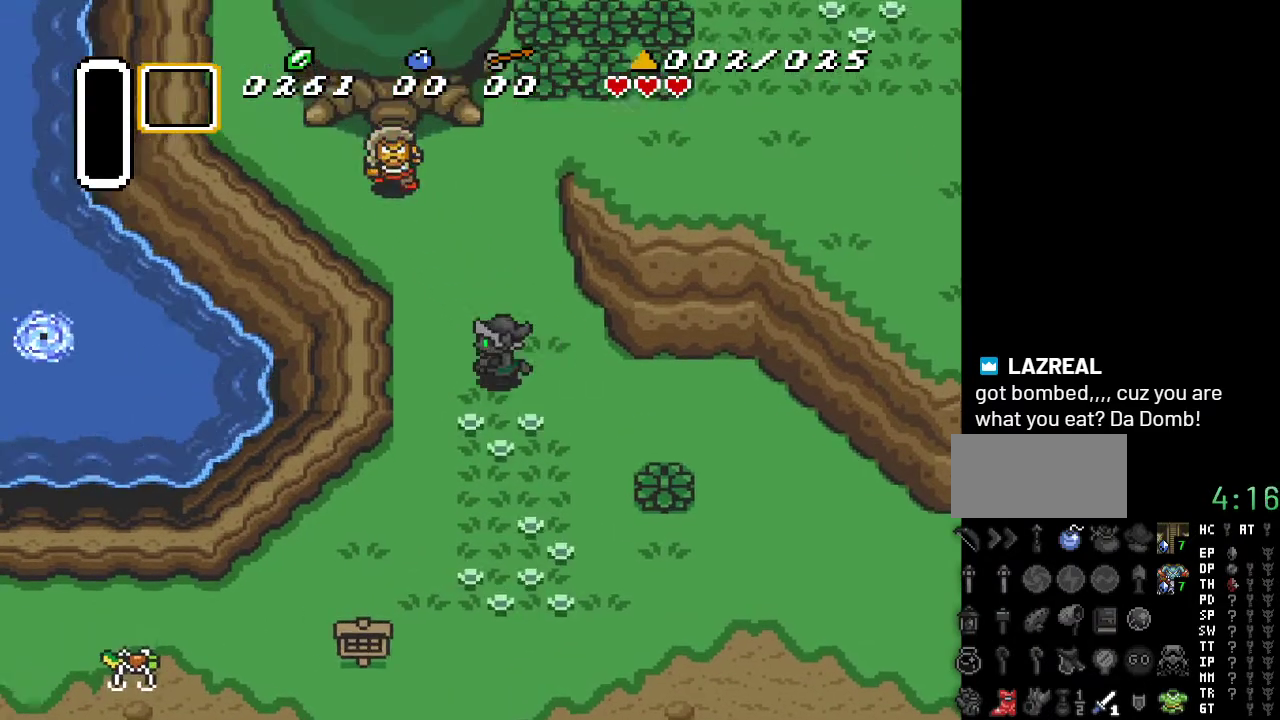
{"buttons": [], "events": [[100, "DPAD_LEFT", "up"], [250, "B", "down"], [283, "DPAD_UP", "up"], [367, "B", "up"]]}
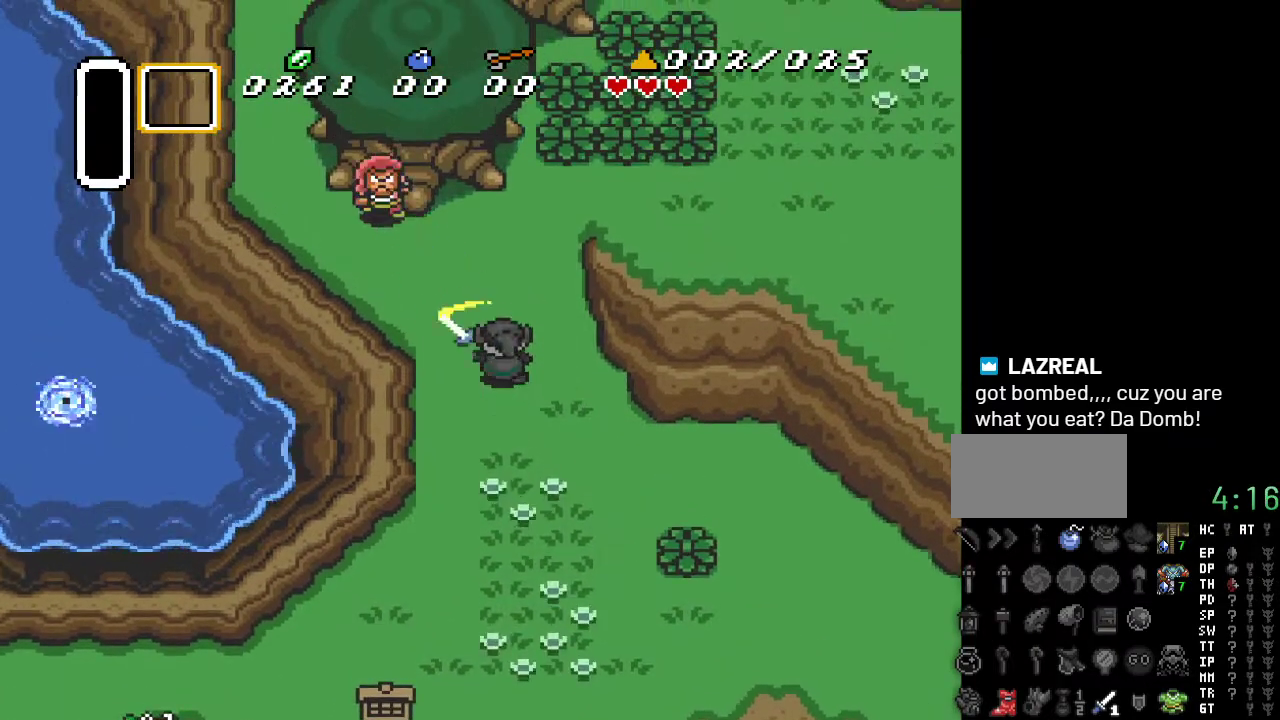
{"buttons": ["DPAD_UP"], "events": [[250, "DPAD_UP", "down"], [283, "DPAD_RIGHT", "down"], [467, "DPAD_RIGHT", "up"]]}
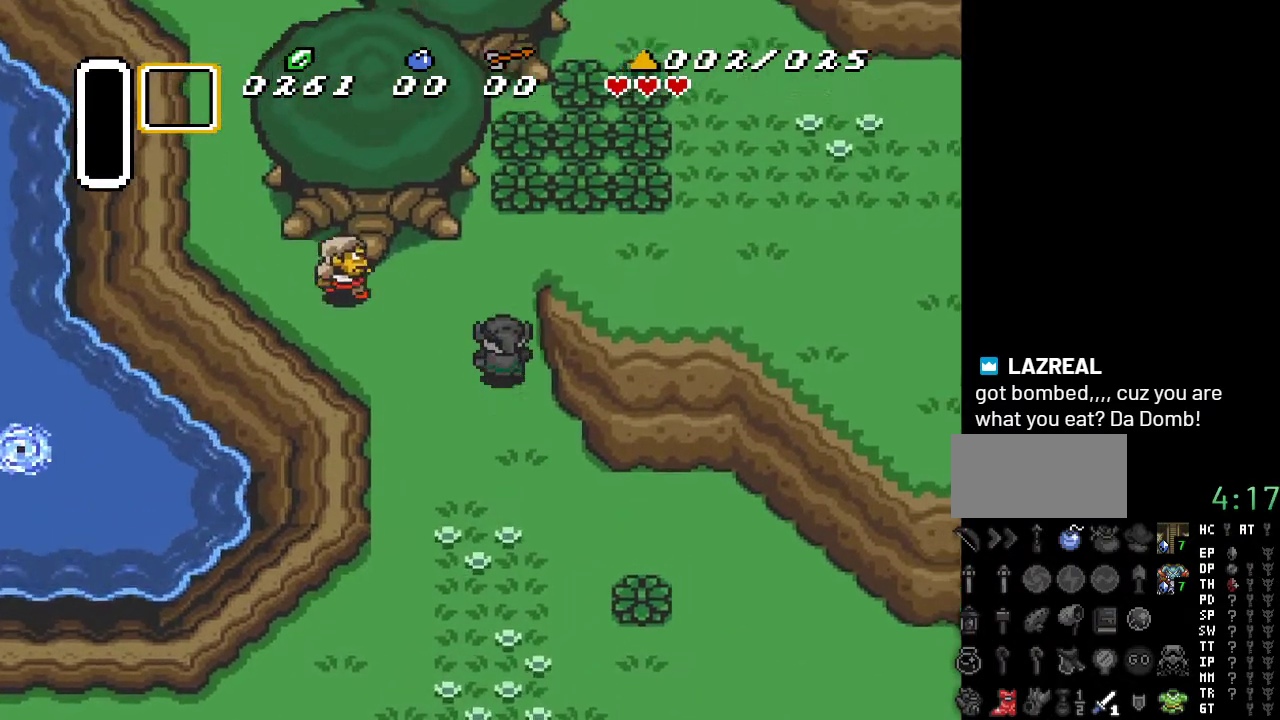
{"buttons": ["DPAD_RIGHT"], "events": [[350, "DPAD_RIGHT", "down"], [467, "DPAD_UP", "up"]]}
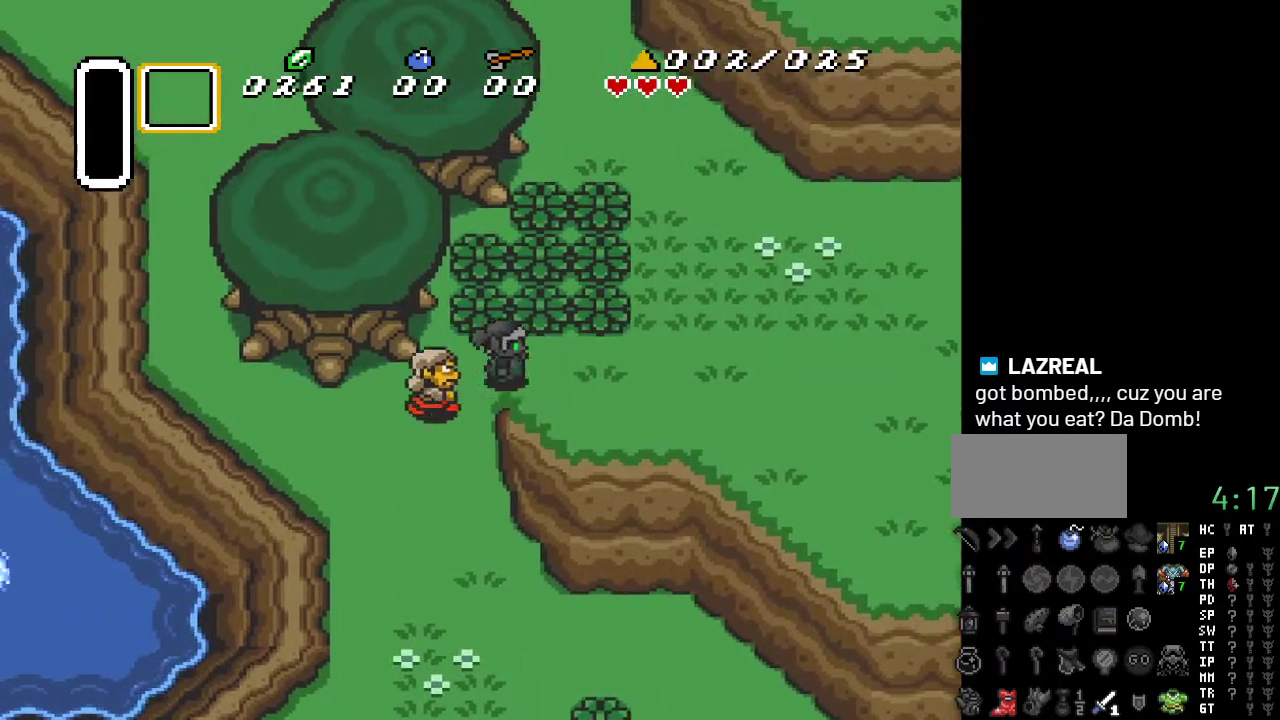
{"buttons": ["DPAD_UP"], "events": [[250, "DPAD_UP", "down"], [433, "DPAD_RIGHT", "up"]]}
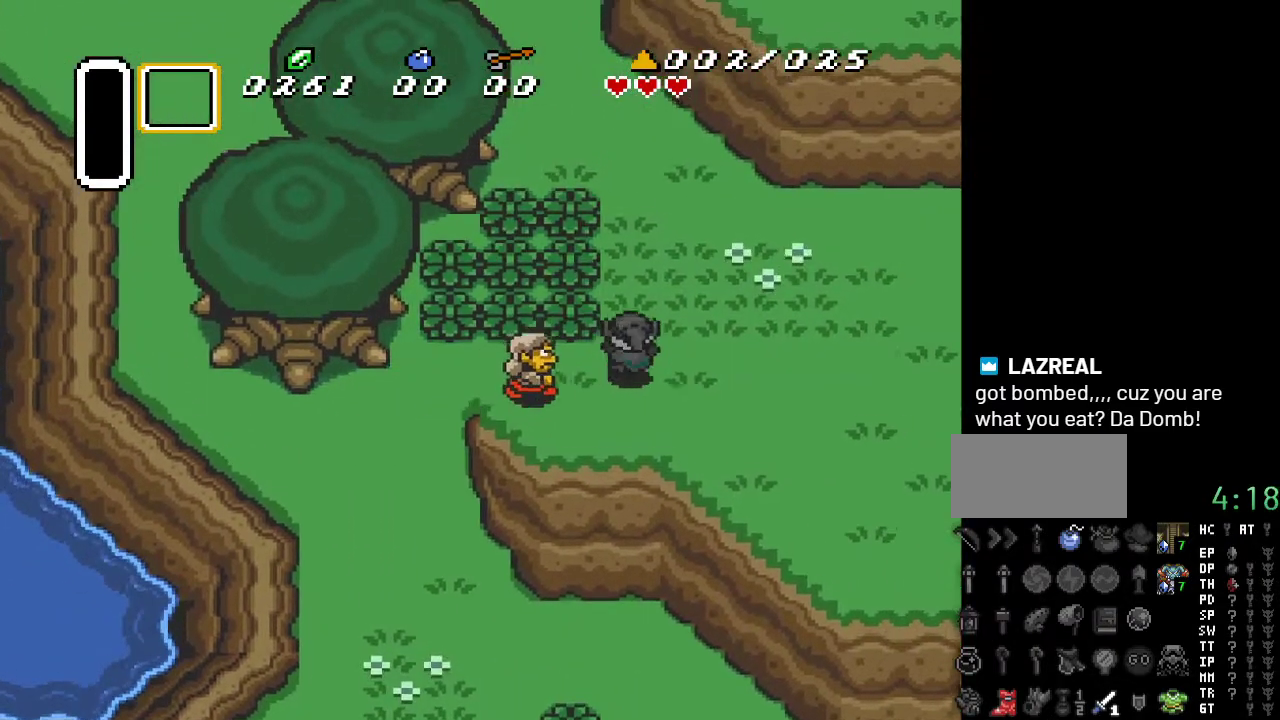
{"buttons": ["DPAD_UP"], "events": []}
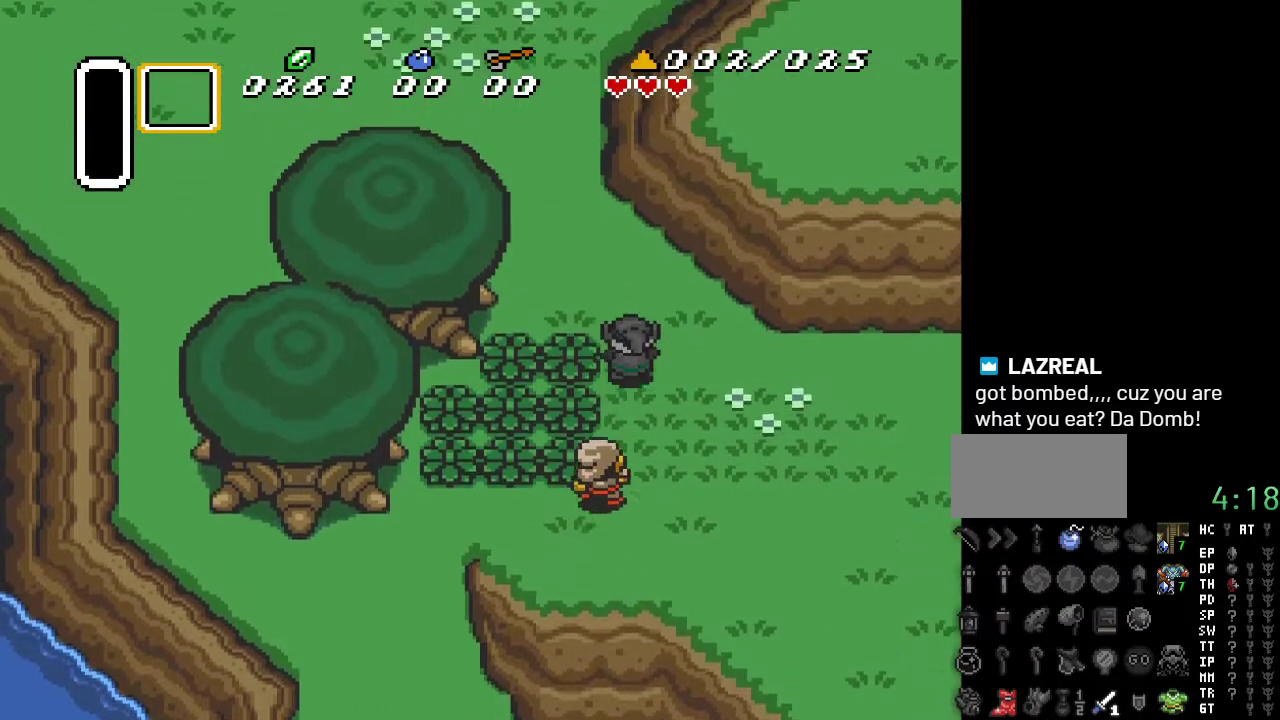
{"buttons": ["DPAD_UP"], "events": [[183, "DPAD_LEFT", "down"], [500, "DPAD_LEFT", "up"]]}
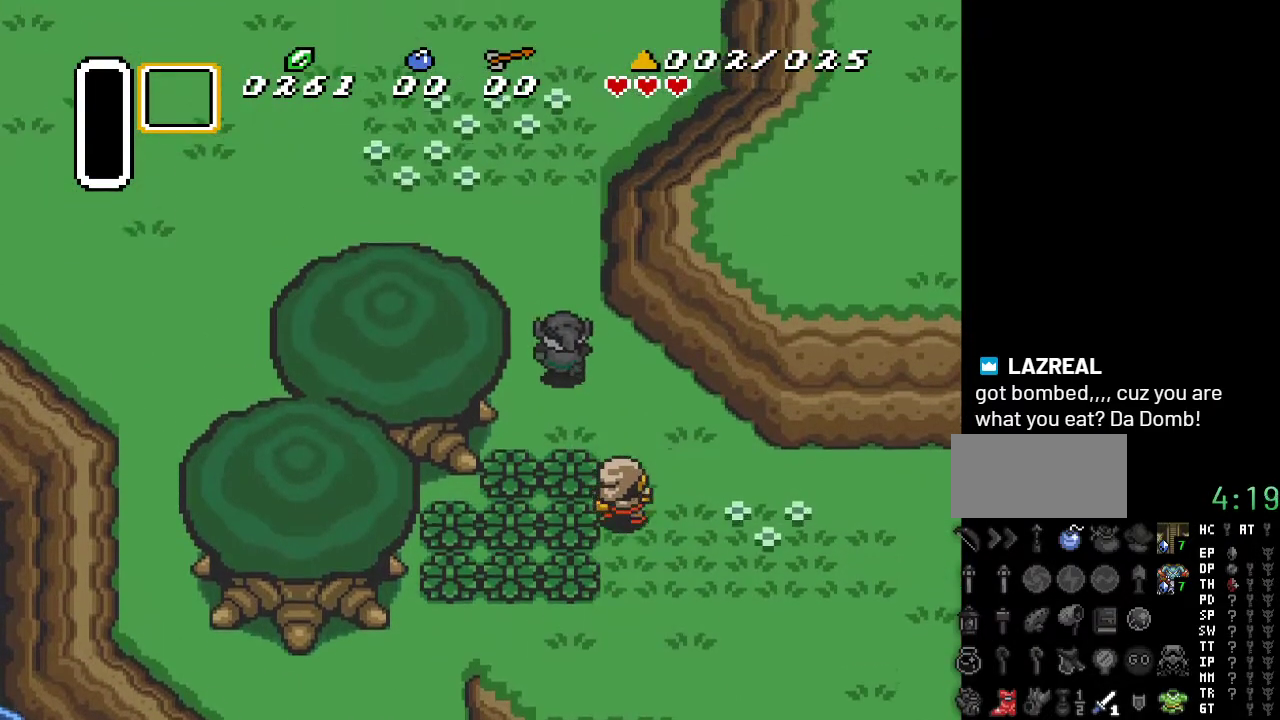
{"buttons": ["A", "DPAD_UP"], "events": [[100, "A", "down"]]}
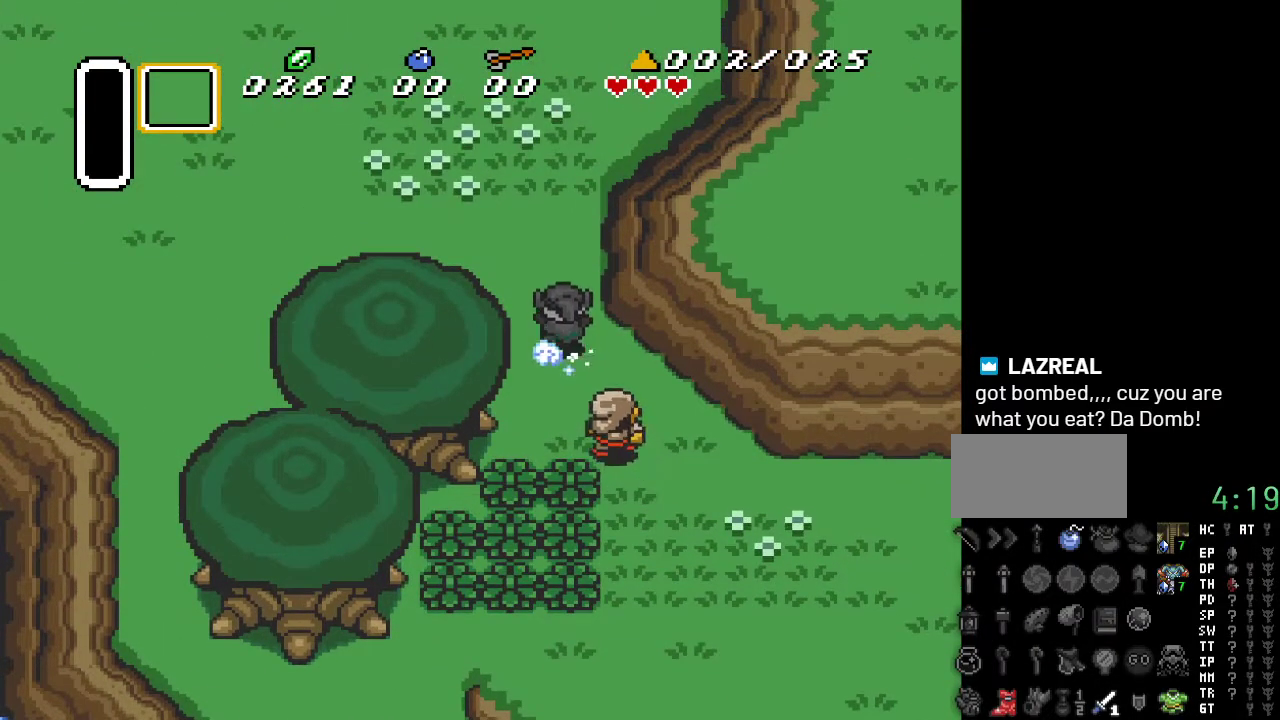
{"buttons": ["DPAD_UP"], "events": [[500, "A", "up"]]}
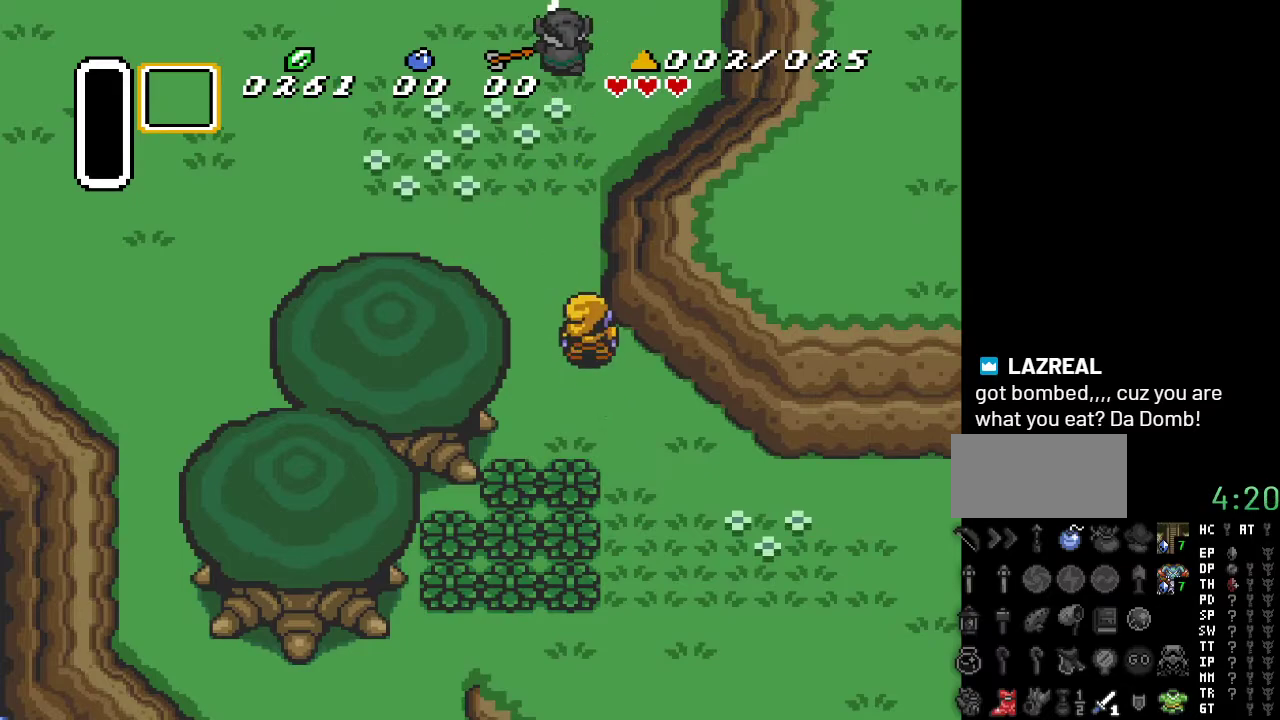
{"buttons": ["DPAD_UP"], "events": []}